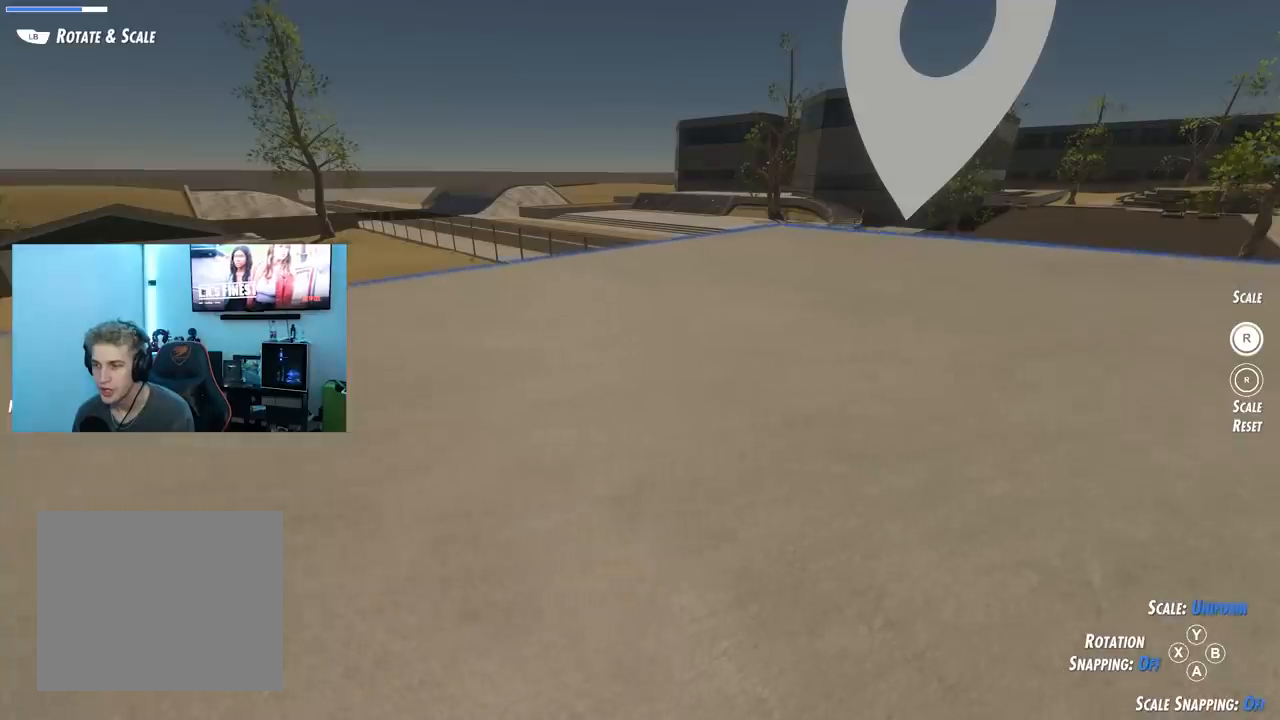
Gameplay with a controller (Xbox layout); each line is a JSON object with the inputs held at the frame after it. "events" lists button and stick changes between this image and that frame as [ms after this image, input, new state], when the widget could be followed in between.
{"buttons": ["L1"], "left_stick": "center", "right_stick": "up", "events": []}
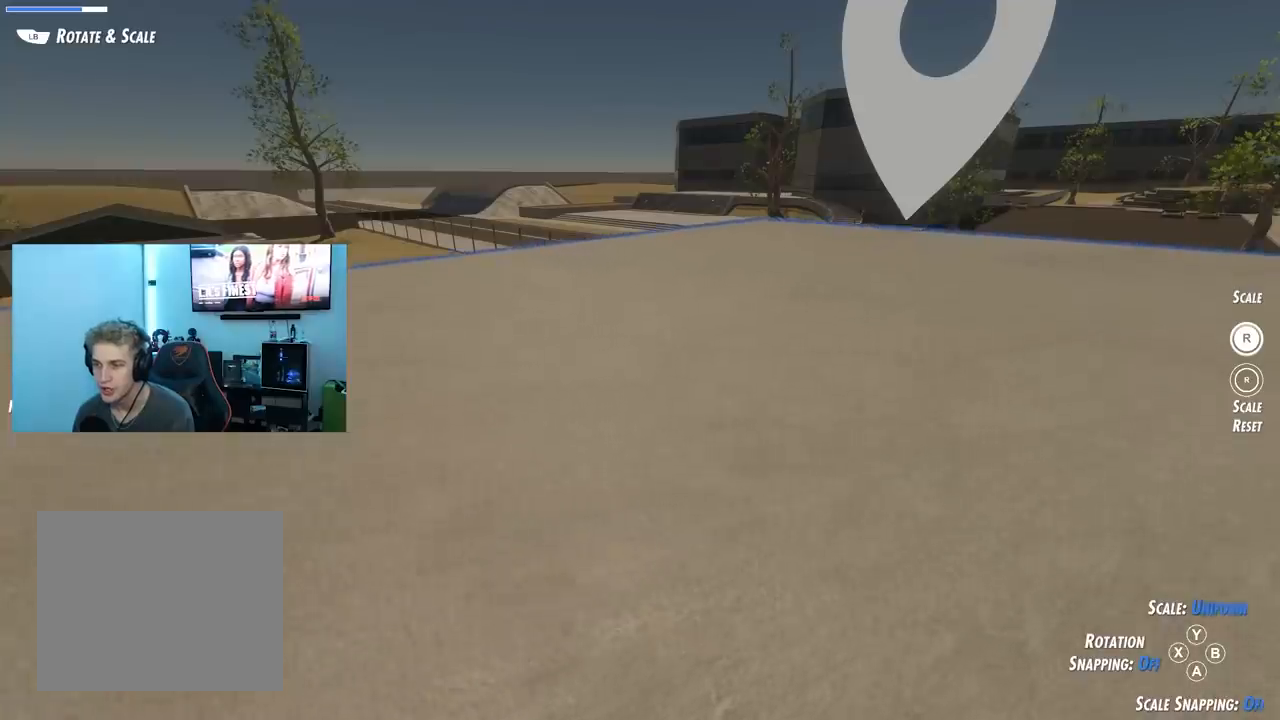
{"buttons": [], "left_stick": "up-right", "right_stick": "left", "events": [[84, "L1", "up"], [84, "right_stick", "left"], [167, "left_stick", "up-right"]]}
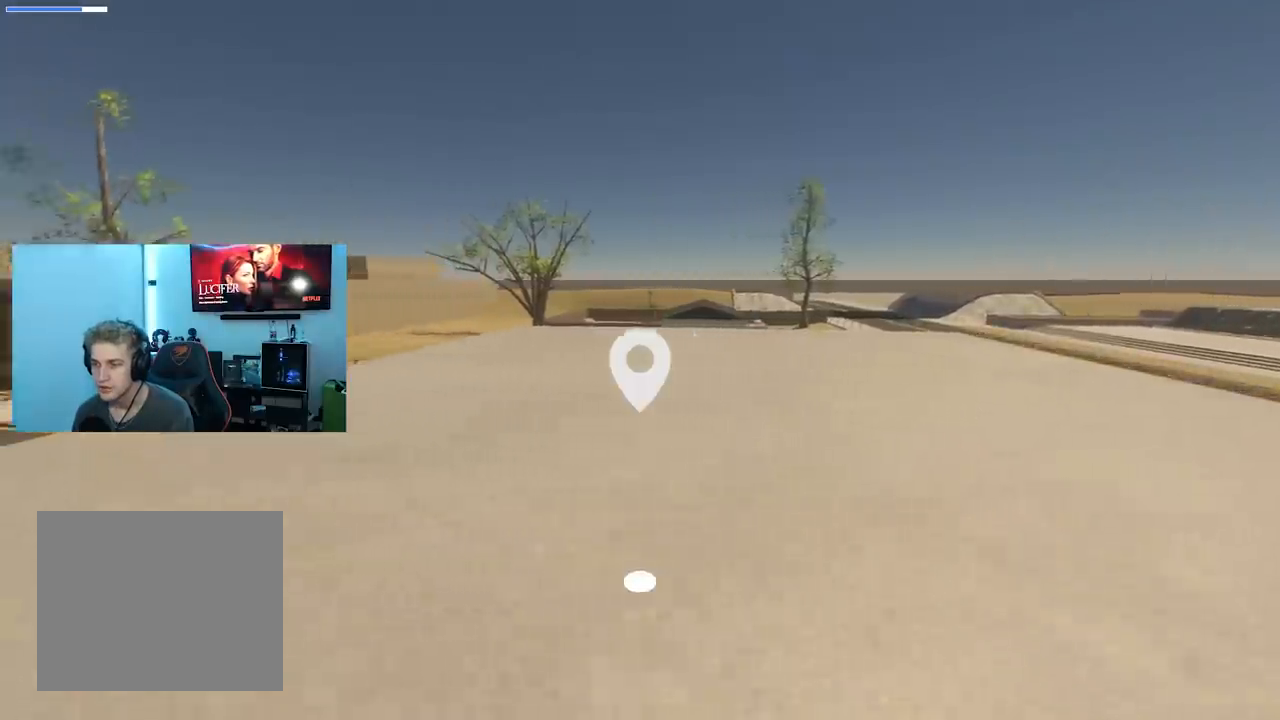
{"buttons": [], "left_stick": "down-right", "right_stick": "center", "events": [[166, "left_stick", "right"], [183, "right_stick", "center"], [400, "left_stick", "down-right"]]}
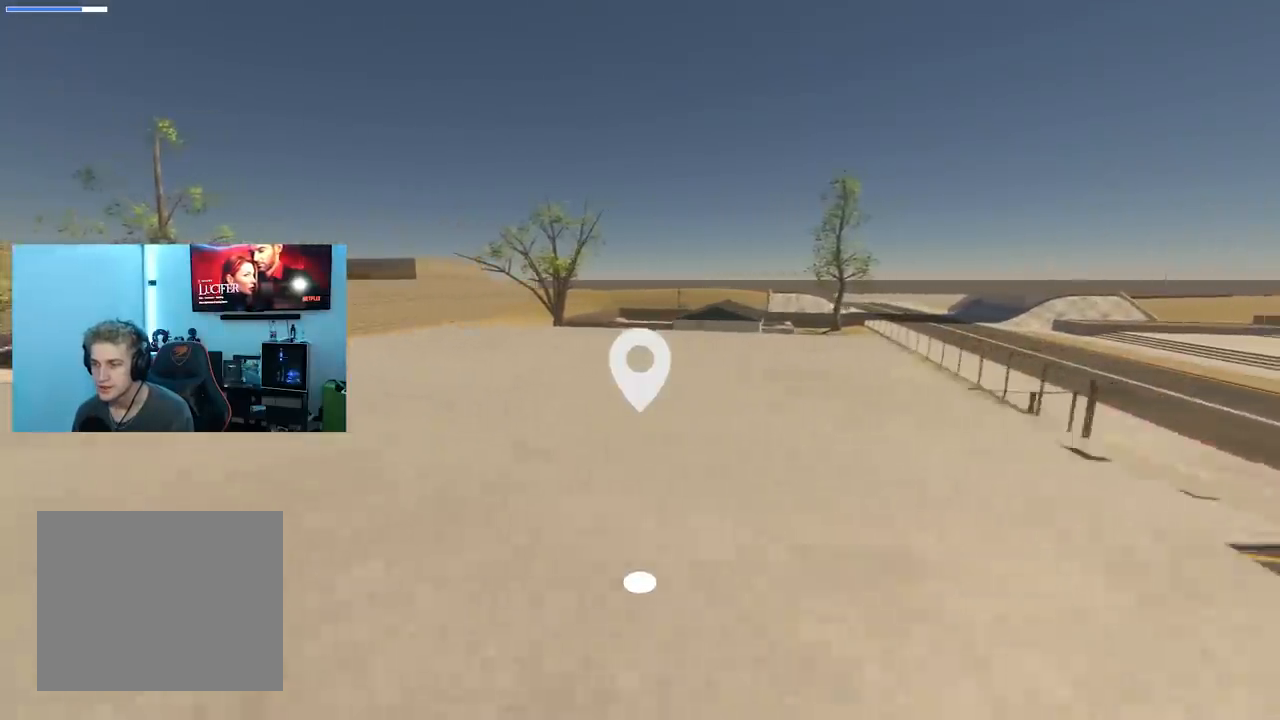
{"buttons": [], "left_stick": "center", "right_stick": "right"}
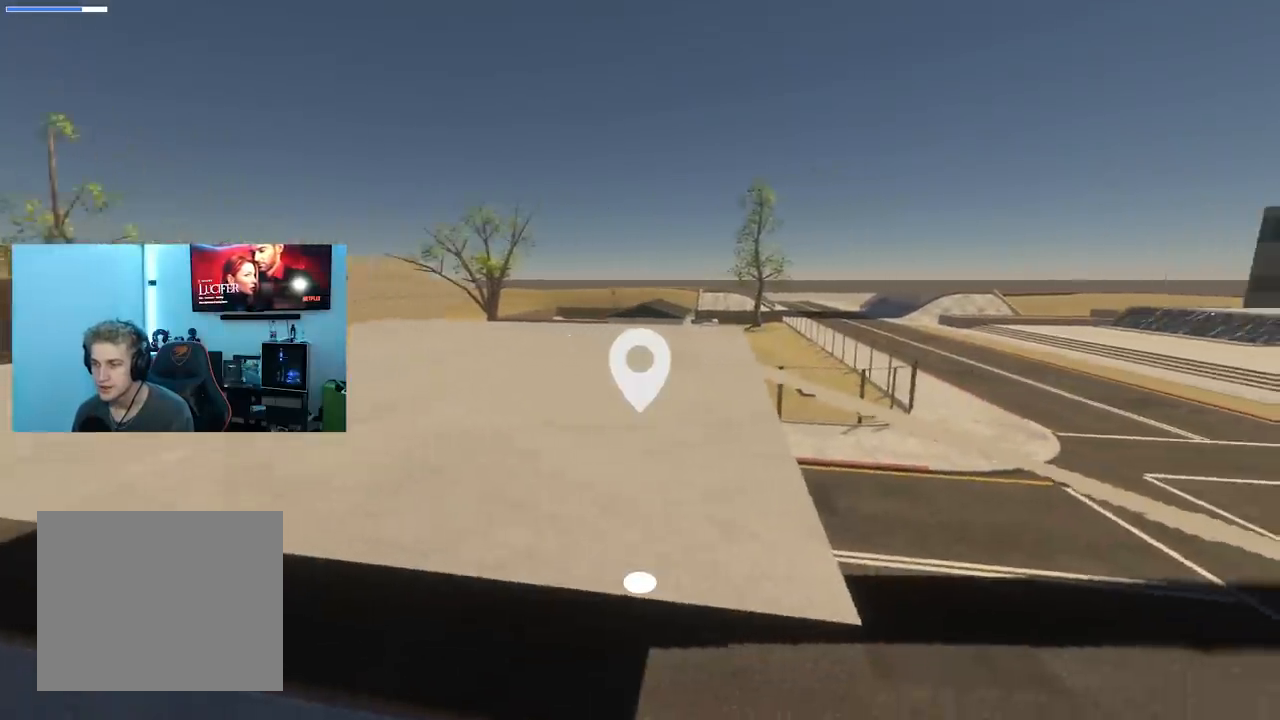
{"buttons": [], "left_stick": "down-left", "right_stick": "right", "events": [[16, "left_stick", "up"], [66, "left_stick", "up-left"], [383, "left_stick", "down-left"]]}
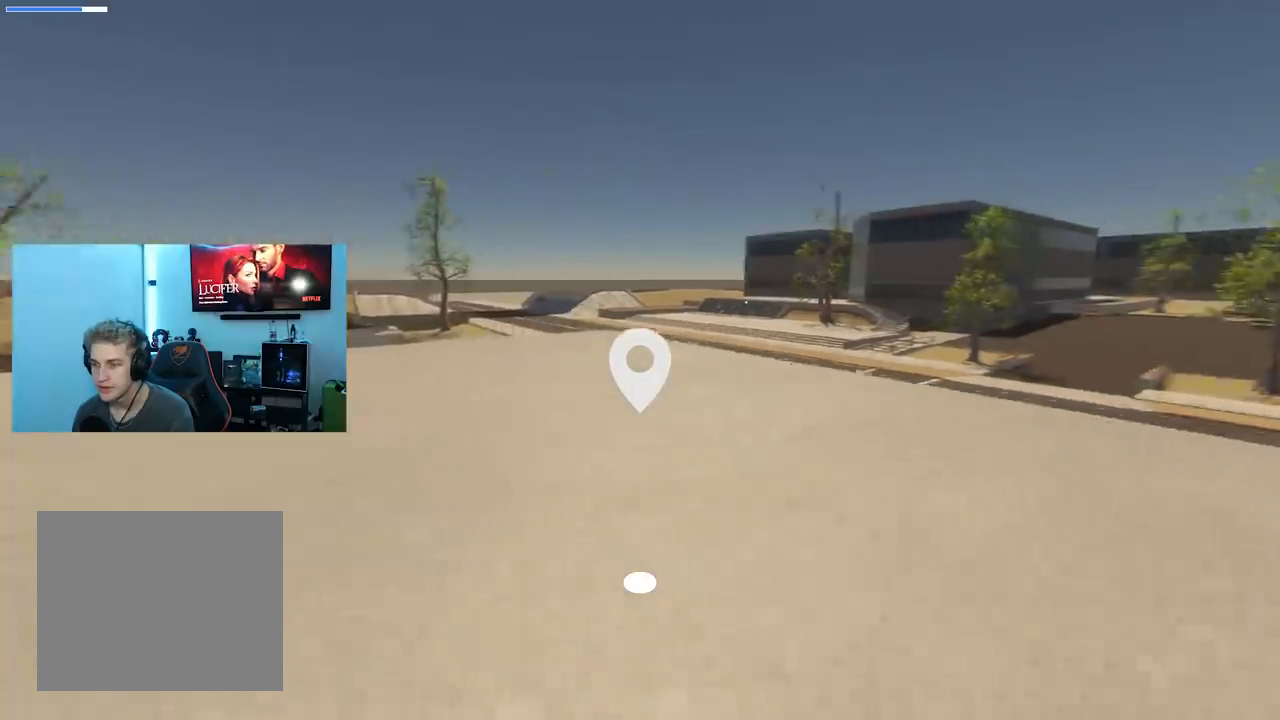
{"buttons": ["X"], "left_stick": "center", "right_stick": "center", "events": [[501, "X", "down"], [501, "left_stick", "center"], [501, "right_stick", "center"]]}
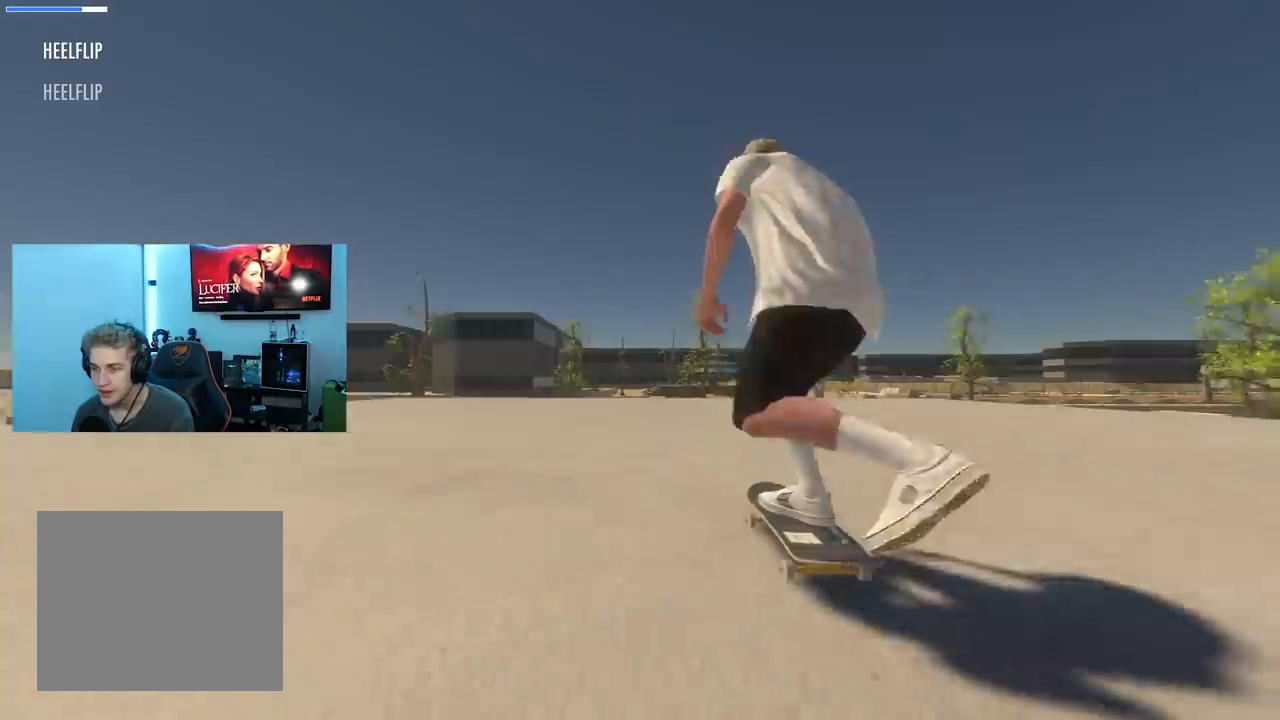
{"buttons": [], "left_stick": "down", "right_stick": "down", "events": [[300, "X", "up"], [433, "left_stick", "down"], [467, "right_stick", "down"]]}
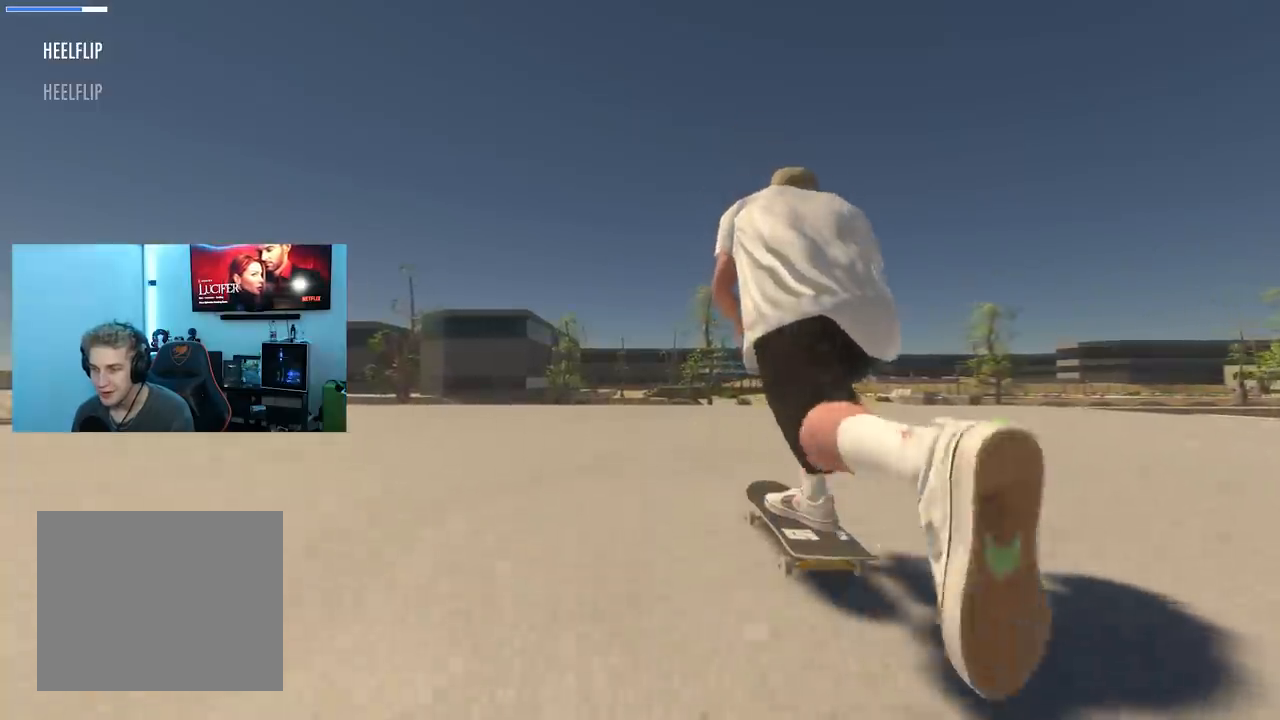
{"buttons": [], "left_stick": "down", "right_stick": "down", "events": []}
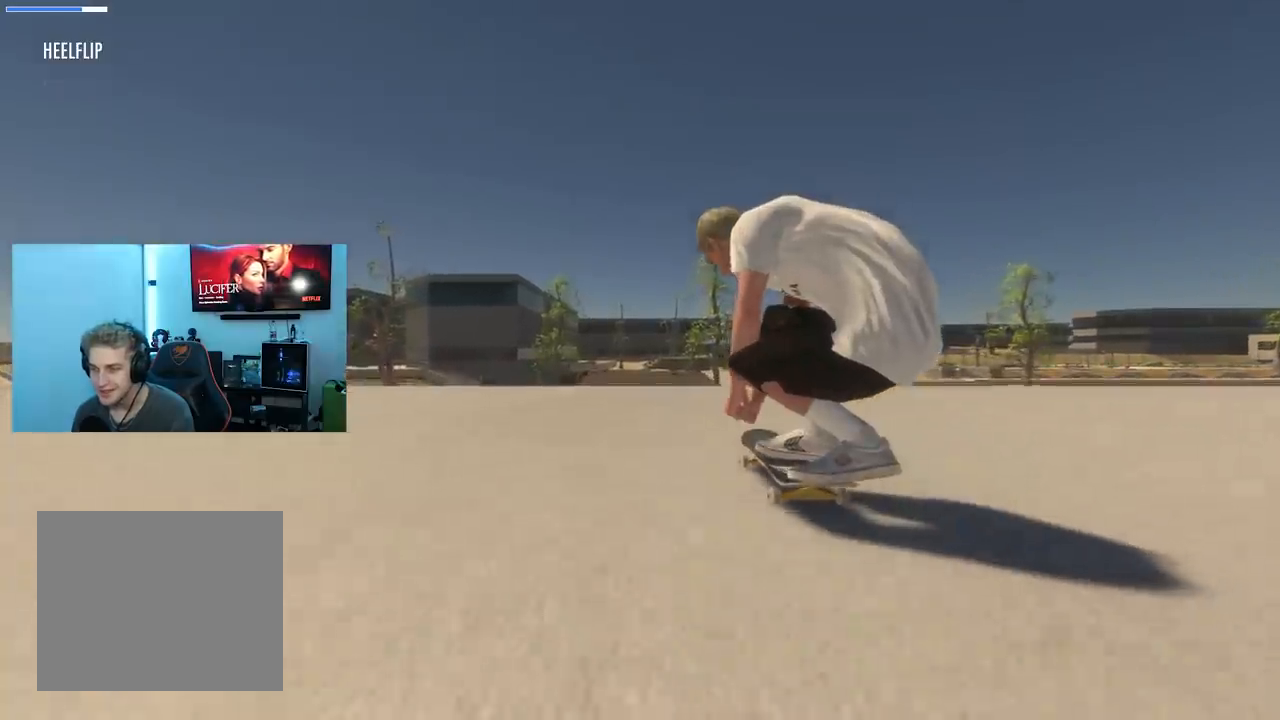
{"buttons": [], "left_stick": "center", "right_stick": "down-right", "events": [[367, "left_stick", "center"], [383, "right_stick", "left"], [500, "right_stick", "down-right"]]}
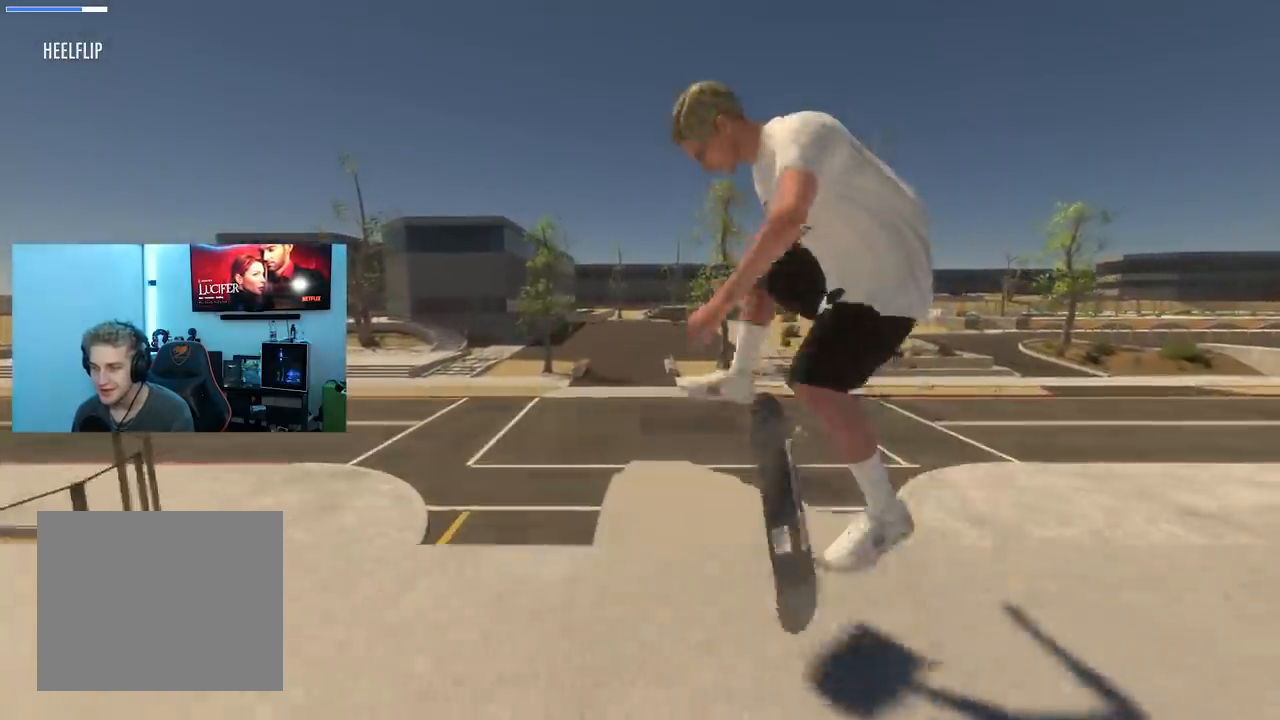
{"buttons": [], "left_stick": "center", "right_stick": "center", "events": [[17, "right_stick", "center"], [184, "L3", "down"], [184, "R3", "down"], [334, "L3", "up"], [334, "R3", "up"]]}
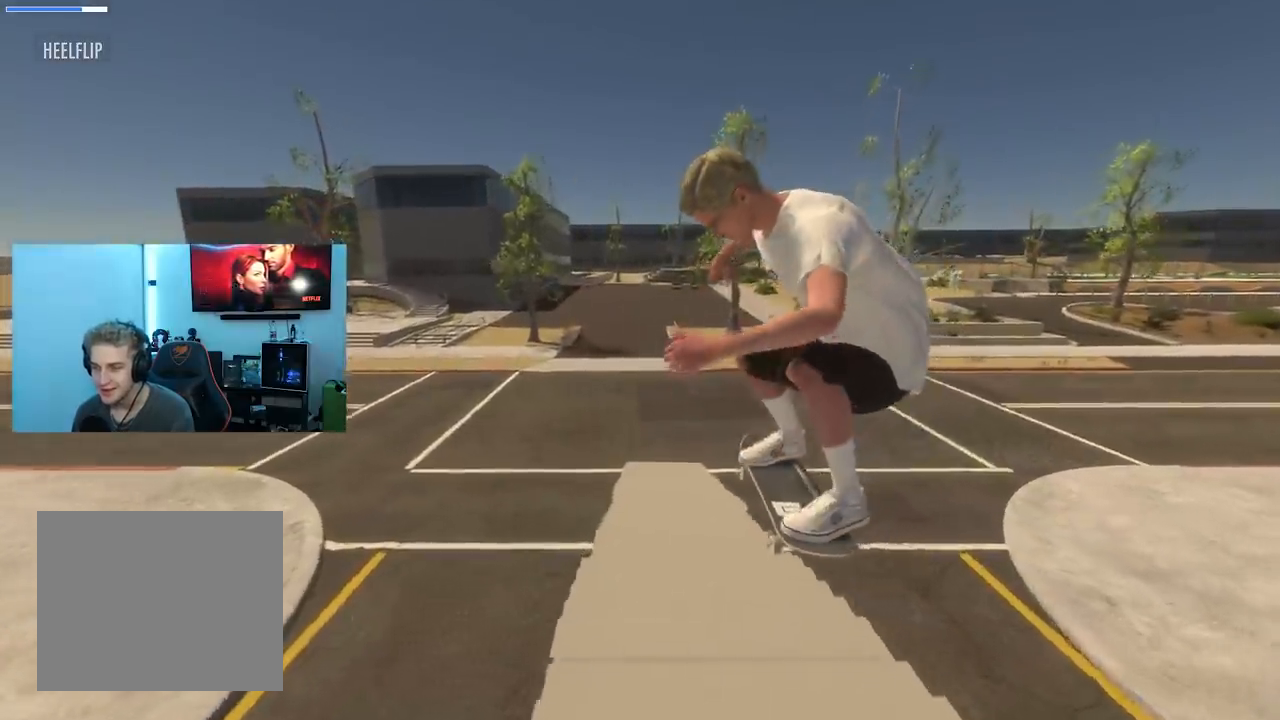
{"buttons": [], "left_stick": "center", "right_stick": "center", "events": []}
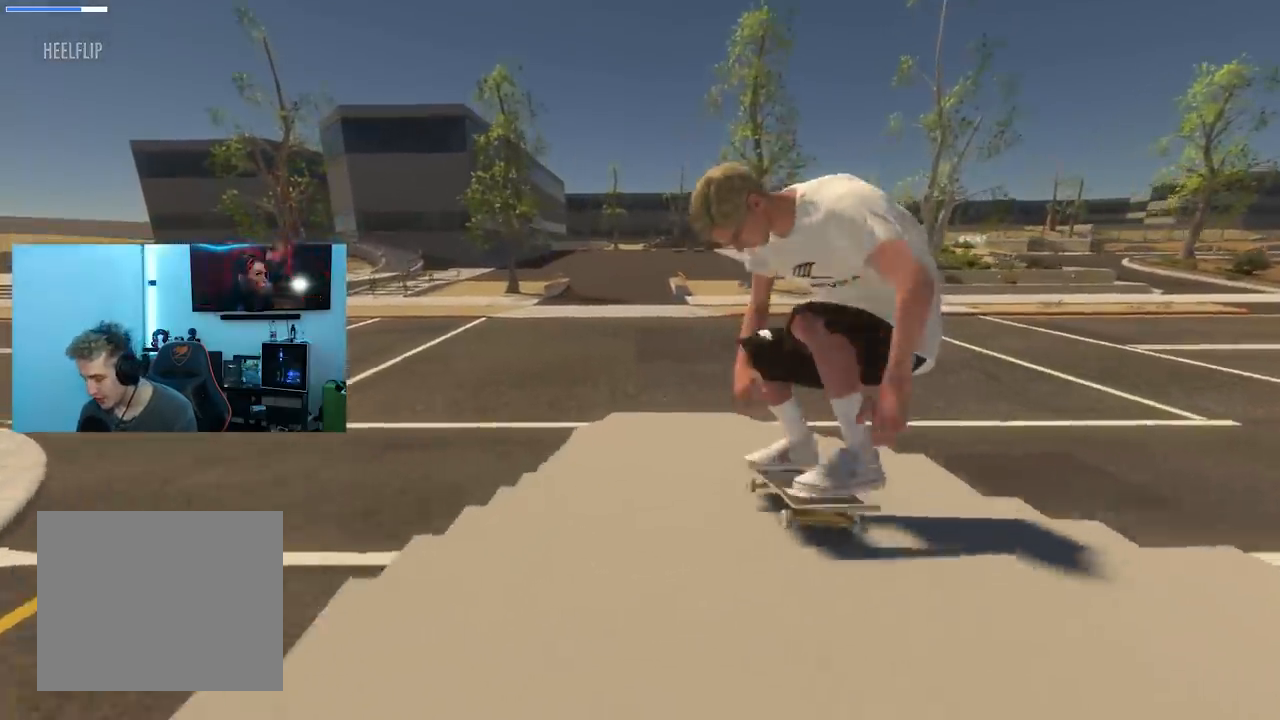
{"buttons": [], "left_stick": "center", "right_stick": "center", "events": []}
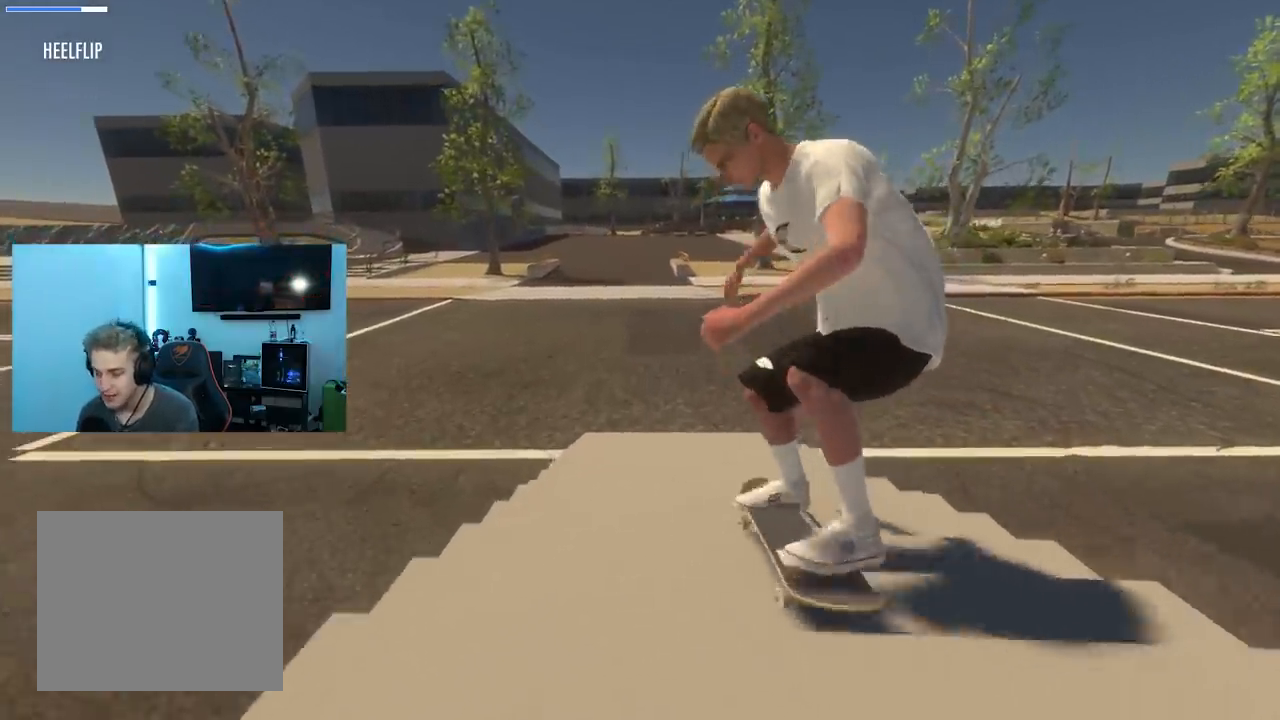
{"buttons": [], "left_stick": "center", "right_stick": "center", "events": []}
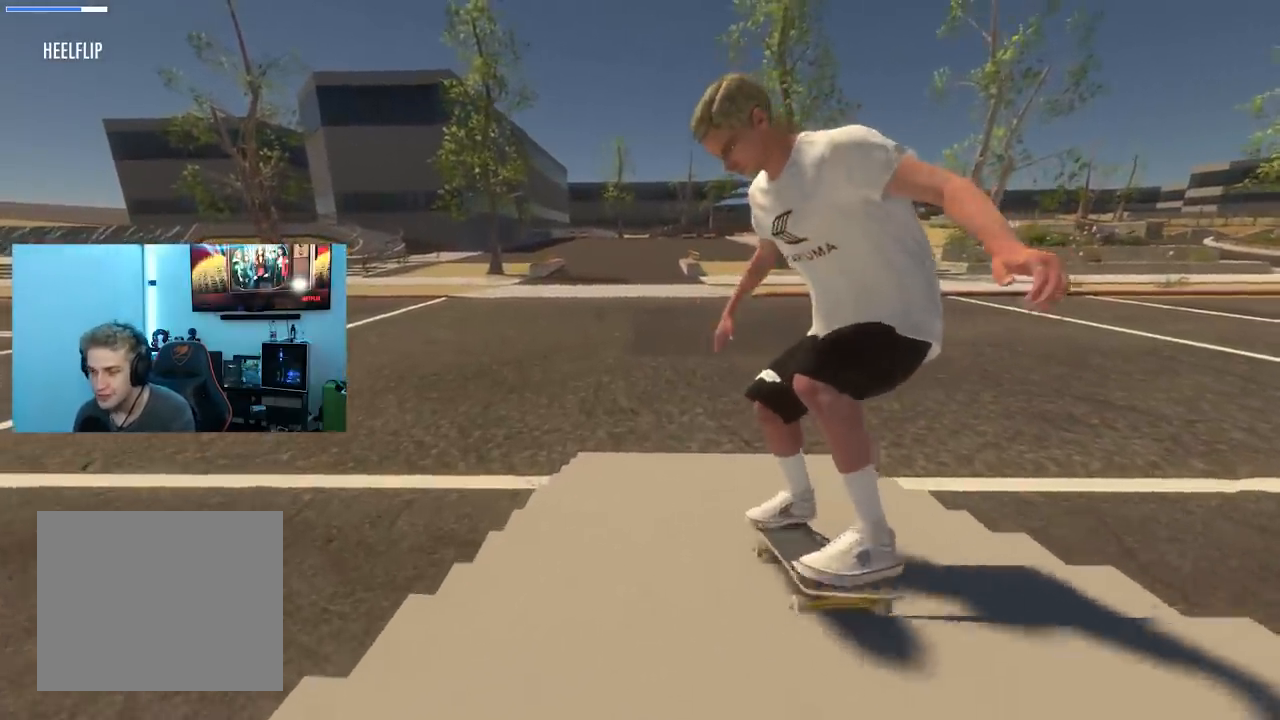
{"buttons": [], "left_stick": "center", "right_stick": "center", "events": []}
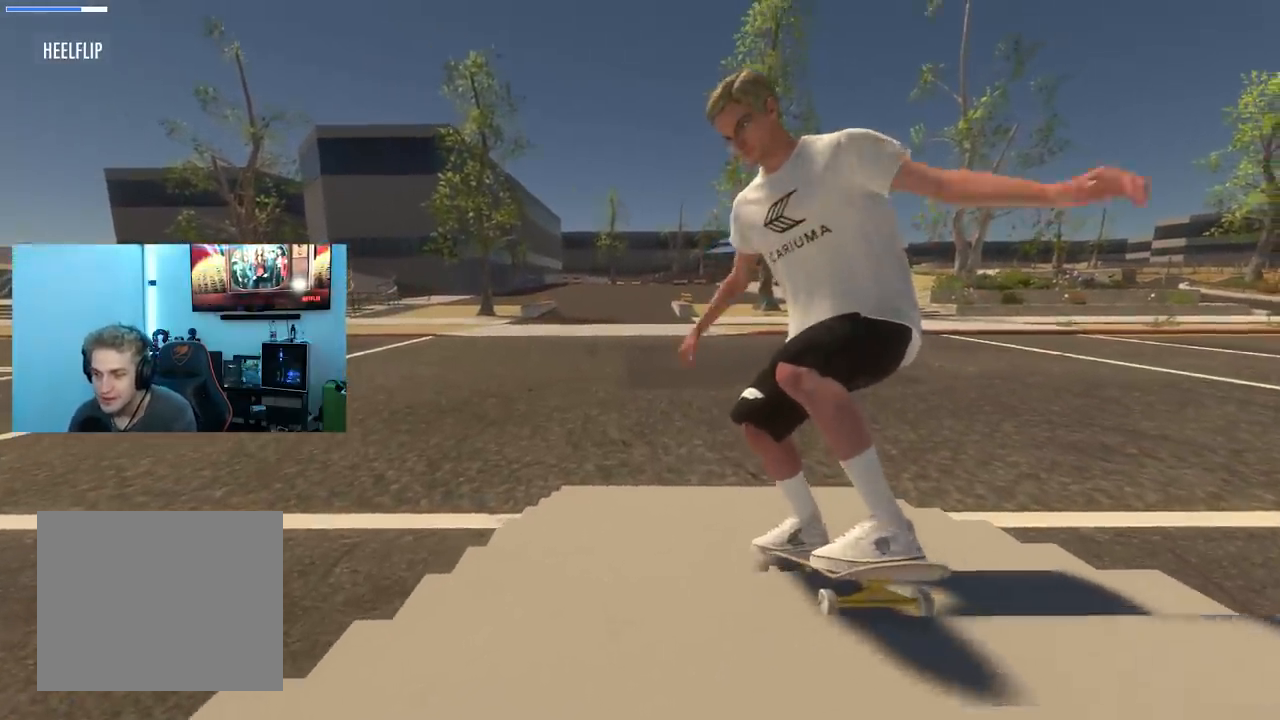
{"buttons": [], "left_stick": "center", "right_stick": "center", "events": [[233, "DPAD_UP", "down"], [250, "DPAD_UP", "up"]]}
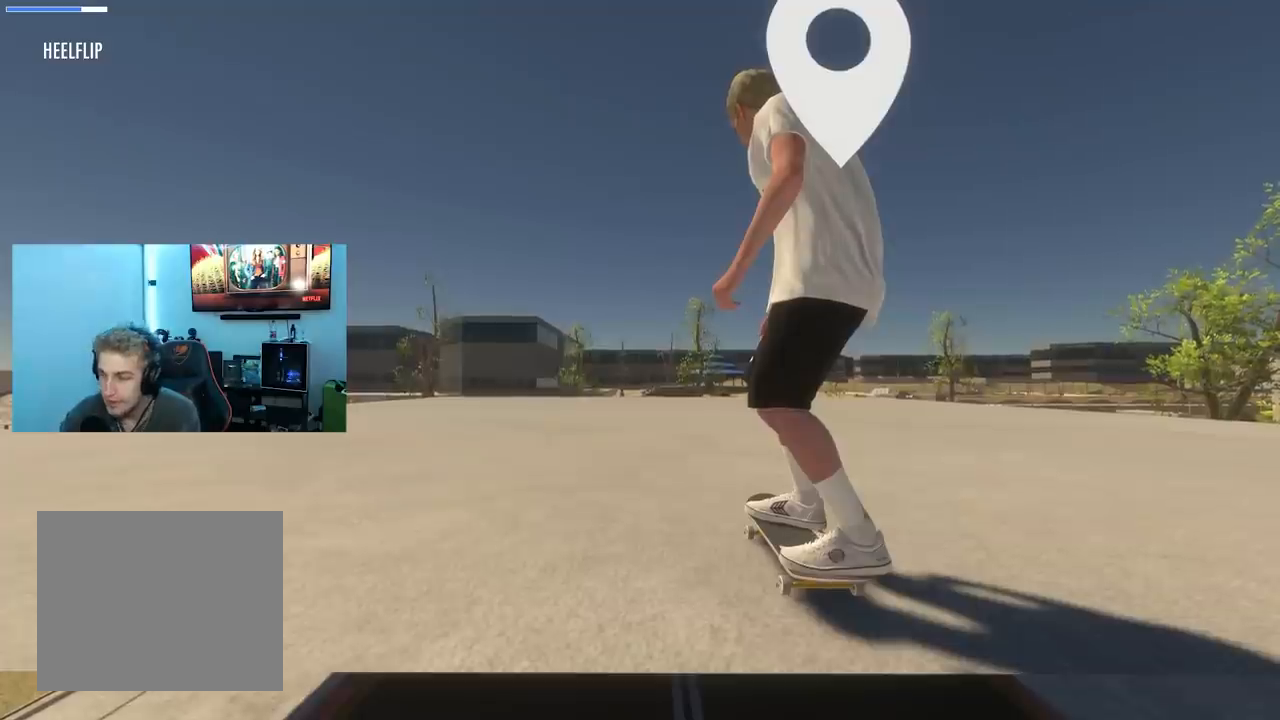
{"buttons": [], "left_stick": "center", "right_stick": "center", "events": []}